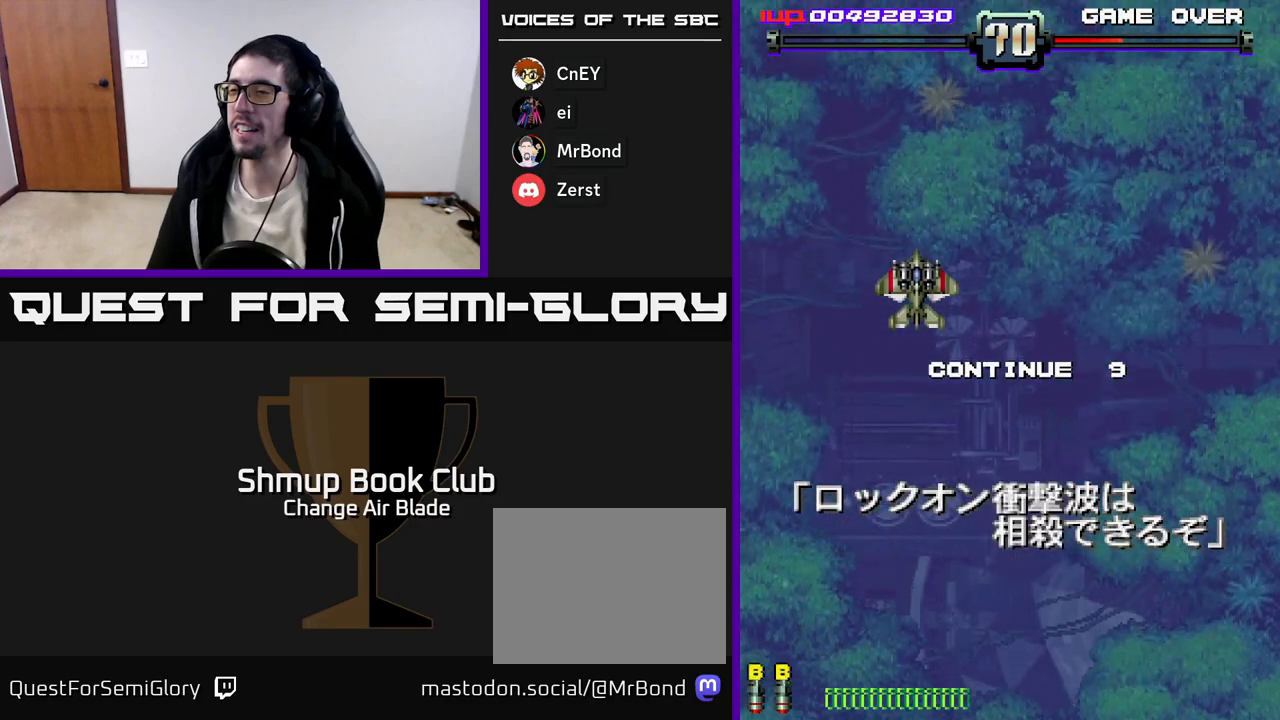
Gameplay with a controller (Xbox layout); each line is a JSON object with the inputs held at the frame after it. "events" lists button and stick changes between this image and that frame as [ms after this image, input, new state], when the widget could be followed in between. Not read: left_stick.
{"buttons": ["A"], "right_stick": "center", "events": [[283, "START", "down"], [400, "START", "up"], [467, "A", "down"]]}
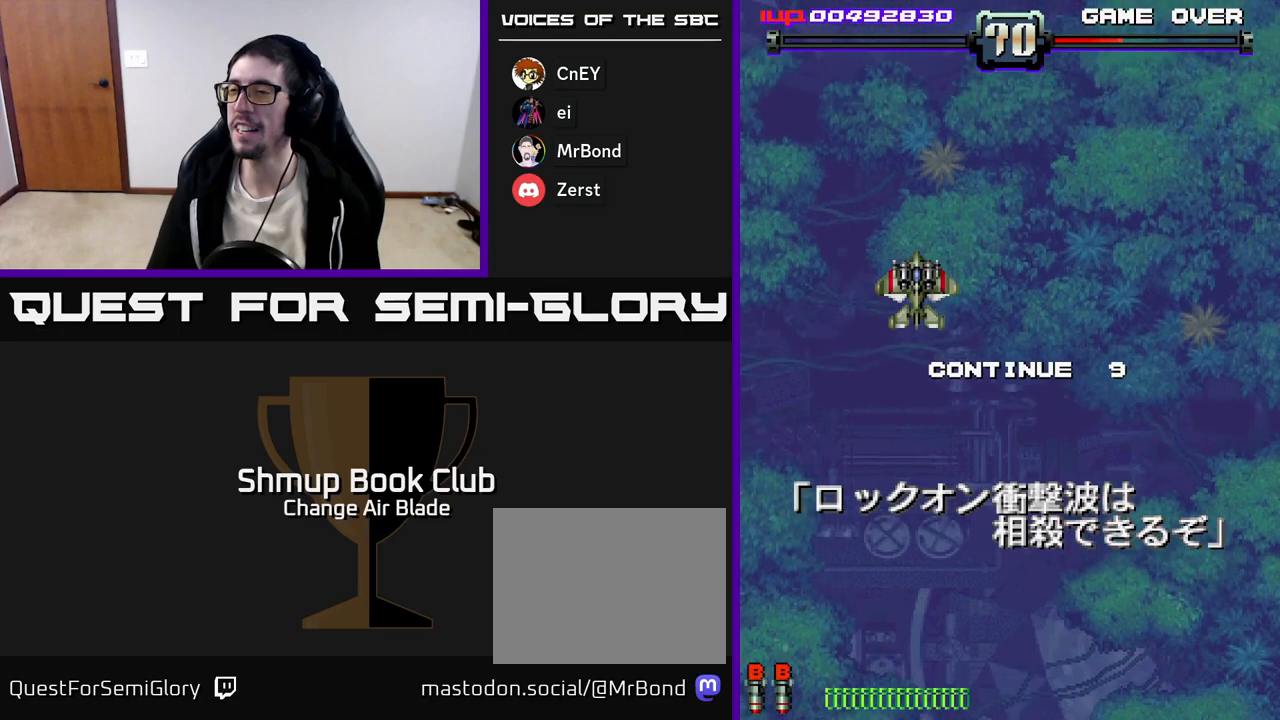
{"buttons": ["A", "X"], "right_stick": "center", "events": [[67, "X", "down"], [117, "A", "up"], [183, "X", "up"], [283, "X", "down"], [300, "A", "down"], [350, "A", "up"], [383, "X", "up"], [467, "A", "down"], [467, "X", "down"]]}
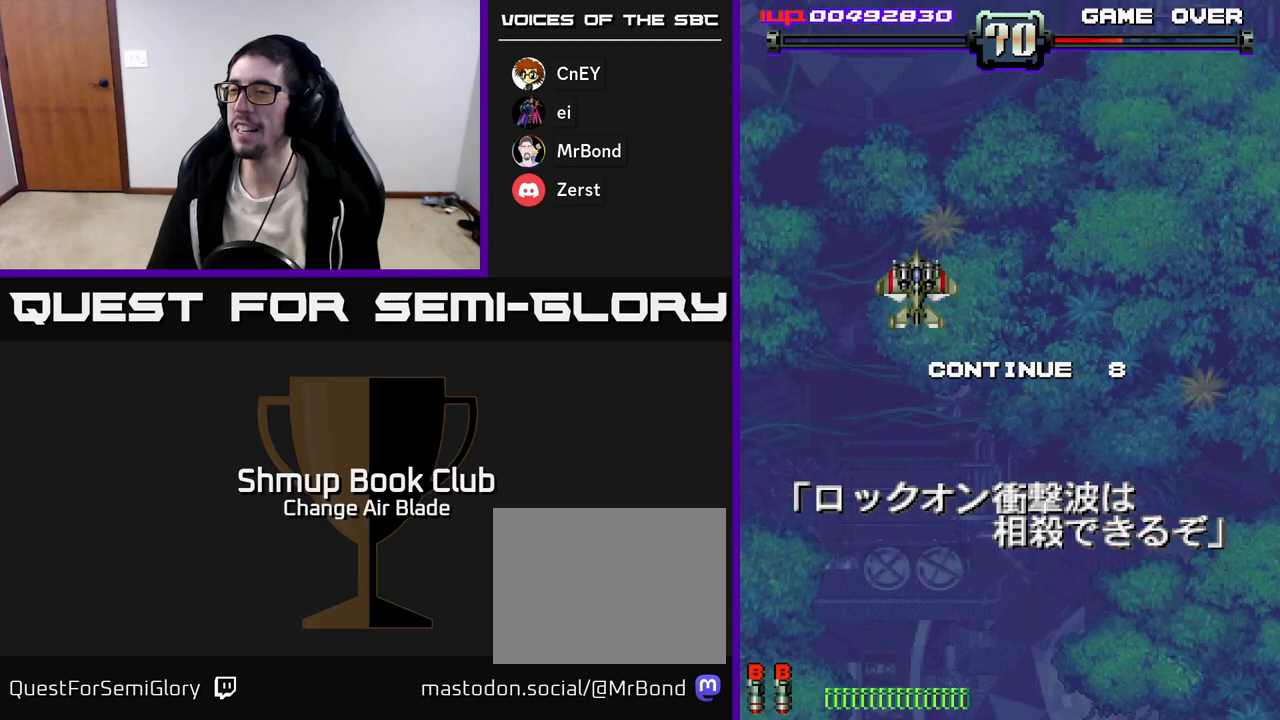
{"buttons": ["A", "X"], "right_stick": "center", "events": [[67, "A", "up"], [67, "X", "up"], [133, "A", "down"], [133, "X", "down"], [200, "A", "up"], [217, "X", "up"], [300, "A", "down"], [300, "X", "down"], [383, "A", "up"], [383, "X", "up"], [450, "A", "down"], [450, "X", "down"]]}
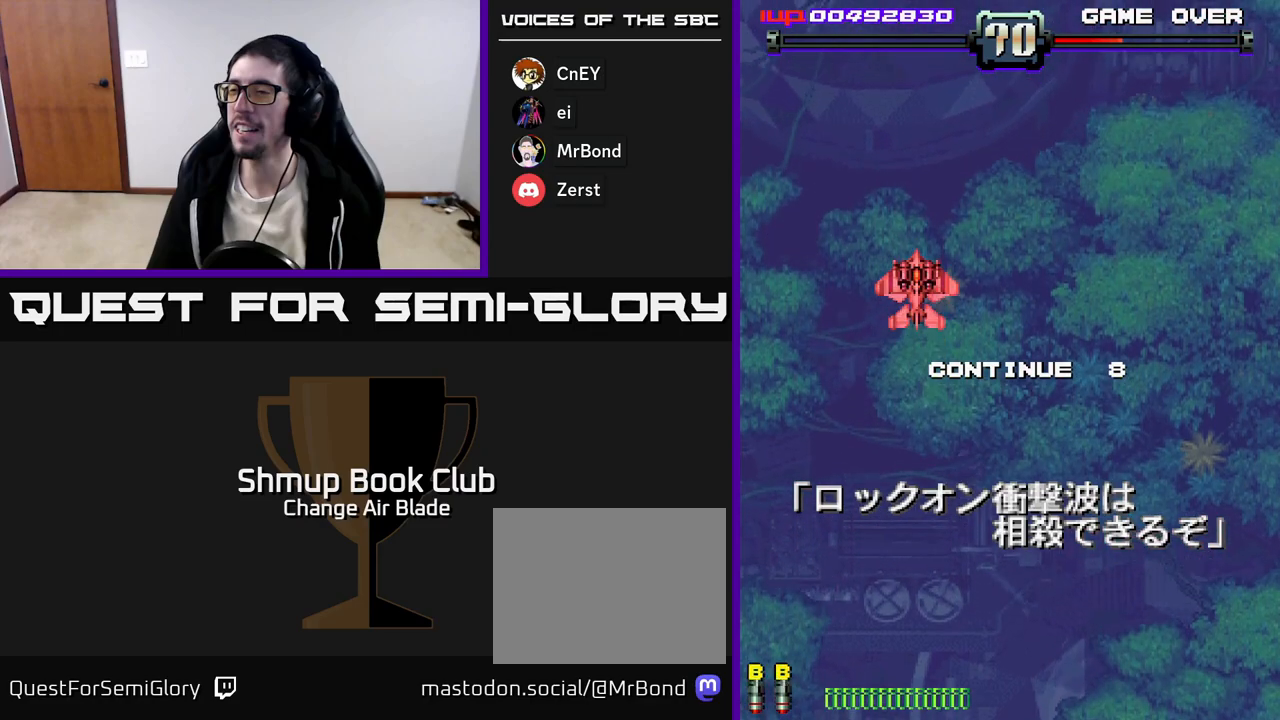
{"buttons": ["X"], "right_stick": "center", "events": [[33, "A", "up"], [50, "X", "up"], [100, "A", "down"], [100, "X", "down"], [200, "A", "up"], [200, "X", "up"], [267, "X", "down"], [283, "A", "down"], [333, "A", "up"], [367, "X", "up"], [467, "X", "down"]]}
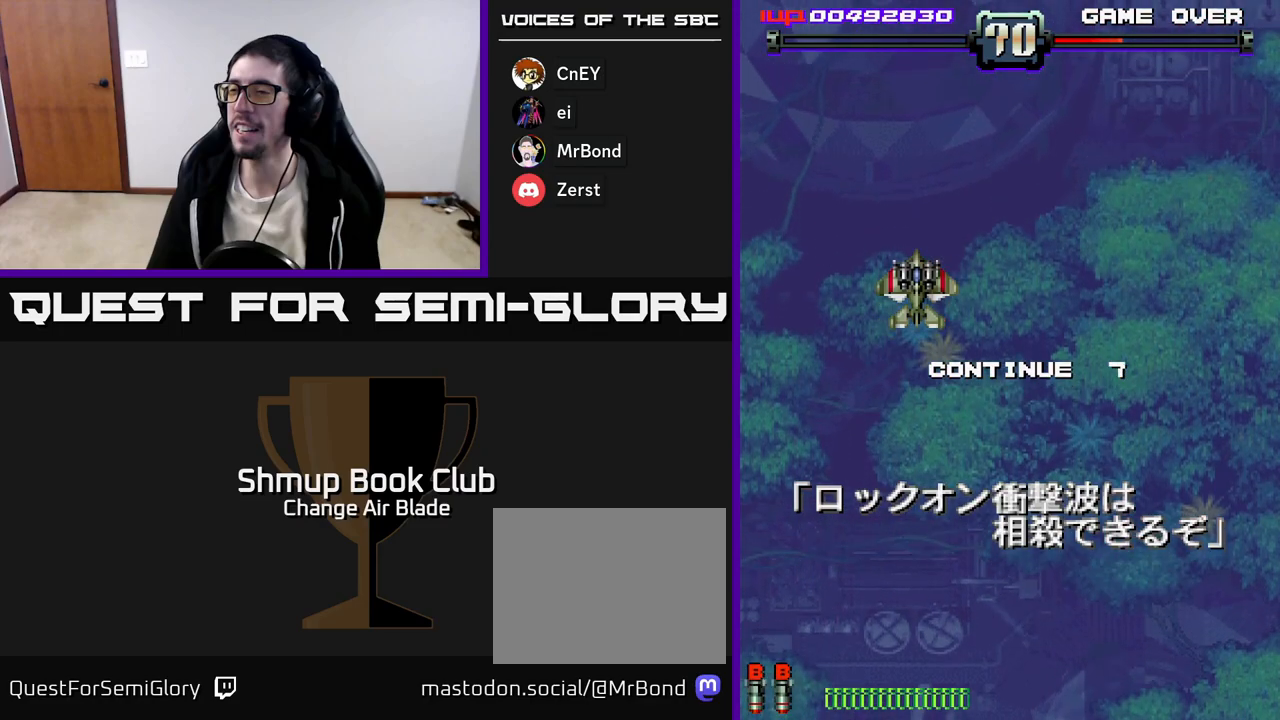
{"buttons": [], "right_stick": "center", "events": [[83, "X", "up"], [183, "X", "down"], [233, "X", "up"], [367, "START", "down"], [500, "START", "up"]]}
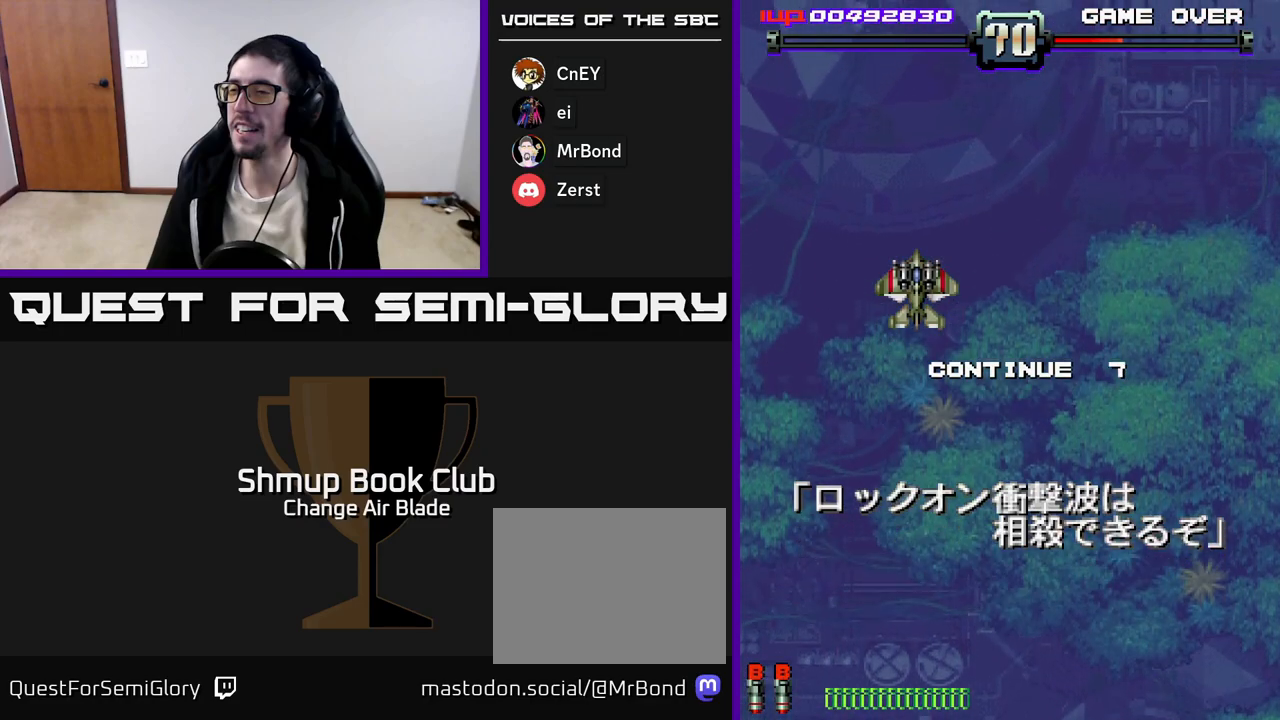
{"buttons": ["A"], "right_stick": "center", "events": [[50, "X", "down"], [67, "A", "down"], [67, "X", "up"], [150, "X", "down"], [200, "A", "up"], [267, "A", "down"], [300, "X", "up"], [367, "A", "up"], [367, "X", "down"], [467, "A", "down"], [500, "X", "up"]]}
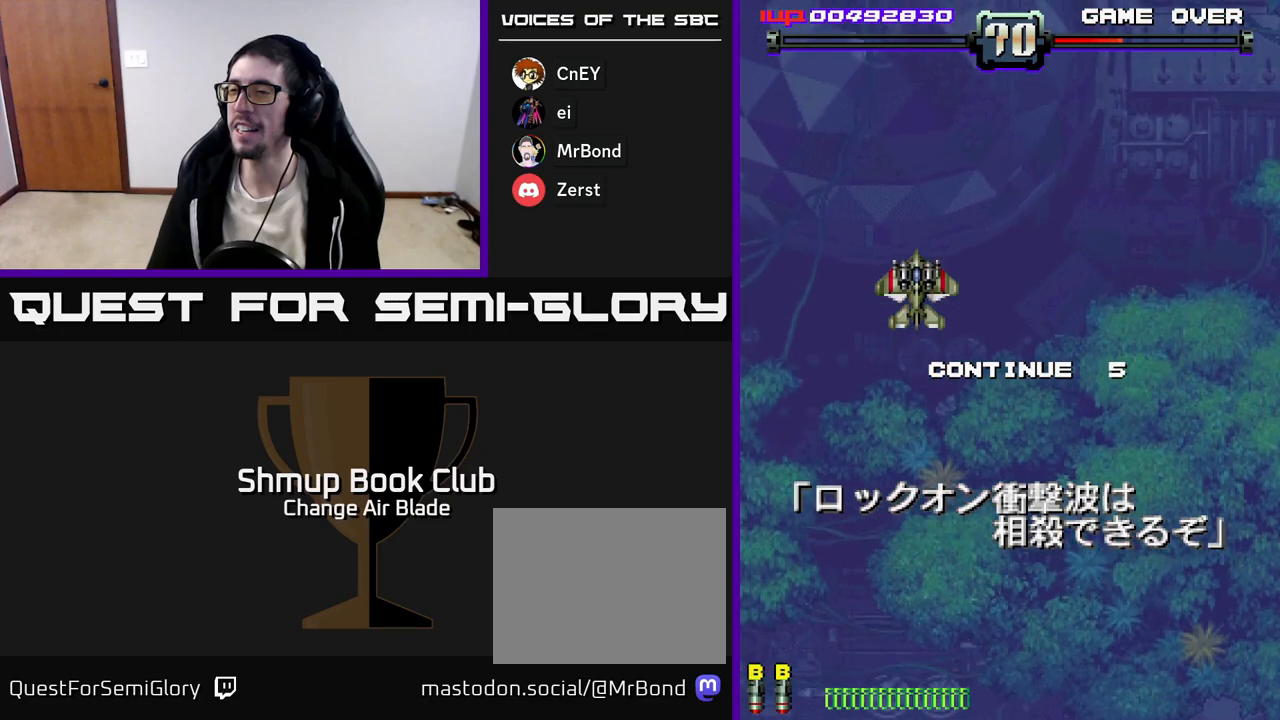
{"buttons": ["X"], "right_stick": "center", "events": [[83, "X", "down"], [100, "A", "up"], [167, "A", "down"], [217, "X", "up"], [283, "X", "down"], [300, "A", "up"], [367, "A", "down"], [417, "X", "up"], [483, "X", "down"], [500, "A", "up"]]}
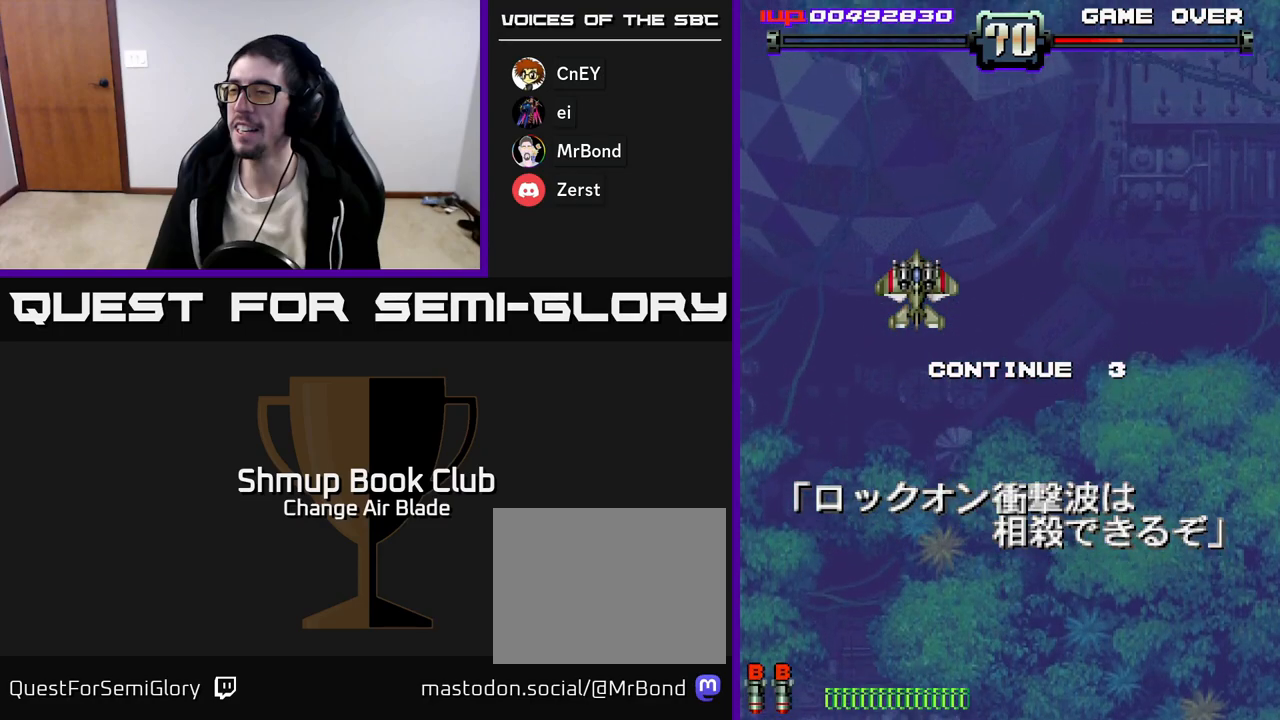
{"buttons": [], "right_stick": "center", "events": [[50, "A", "down"], [100, "X", "up"], [167, "X", "down"], [183, "A", "up"], [317, "X", "up"], [367, "A", "down"], [383, "X", "down"], [467, "X", "up"], [483, "A", "up"]]}
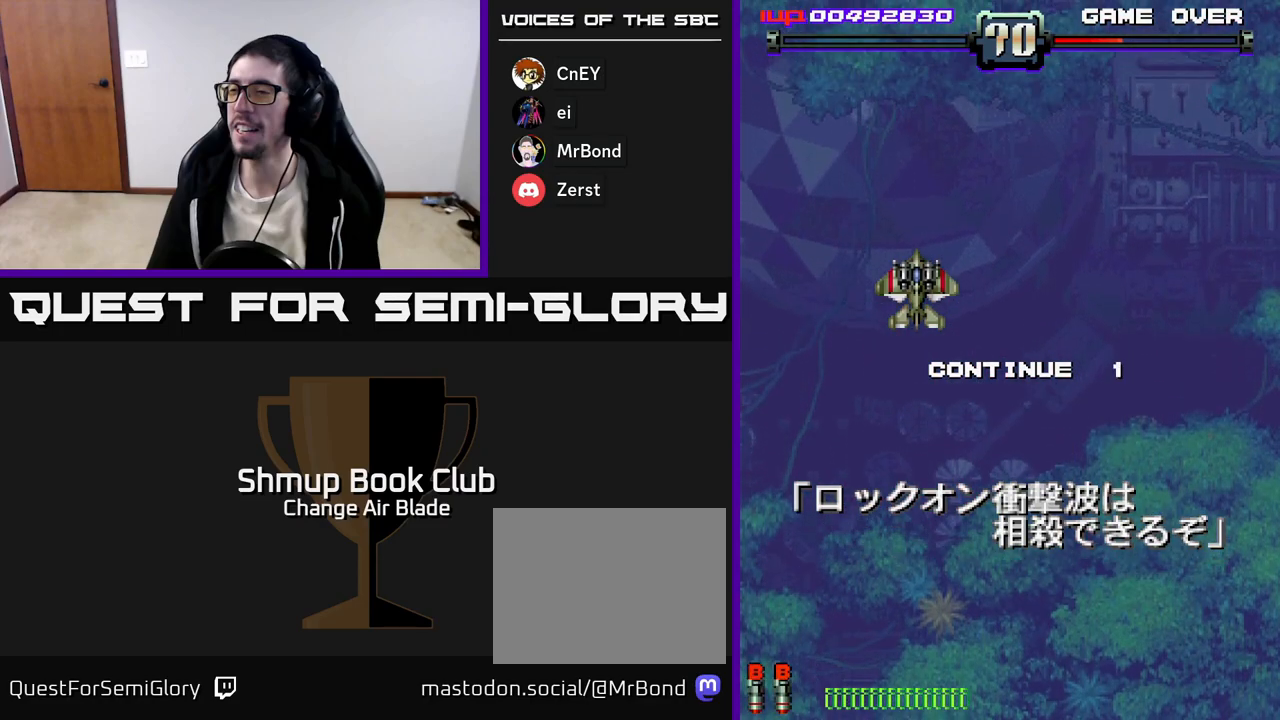
{"buttons": ["A"], "right_stick": "center", "events": [[50, "A", "down"], [67, "X", "down"], [133, "X", "up"], [150, "A", "up"], [200, "A", "down"], [217, "X", "down"], [300, "A", "up"], [300, "X", "up"], [383, "A", "down"], [383, "X", "down"], [450, "X", "up"], [467, "A", "up"], [500, "A", "down"]]}
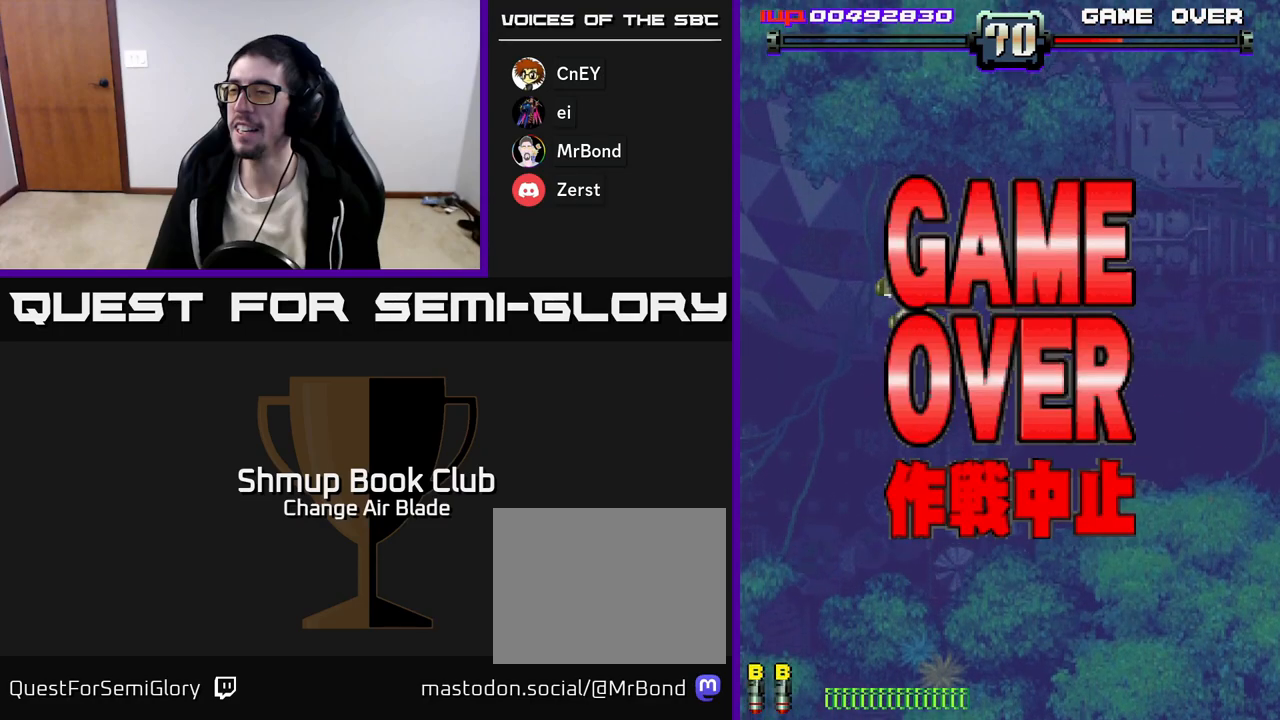
{"buttons": ["A", "X"], "right_stick": "center", "events": [[17, "X", "down"], [100, "A", "up"], [100, "X", "up"], [167, "A", "down"], [167, "X", "down"], [283, "X", "up"], [317, "X", "down"], [417, "A", "up"], [417, "X", "up"], [483, "A", "down"], [483, "X", "down"]]}
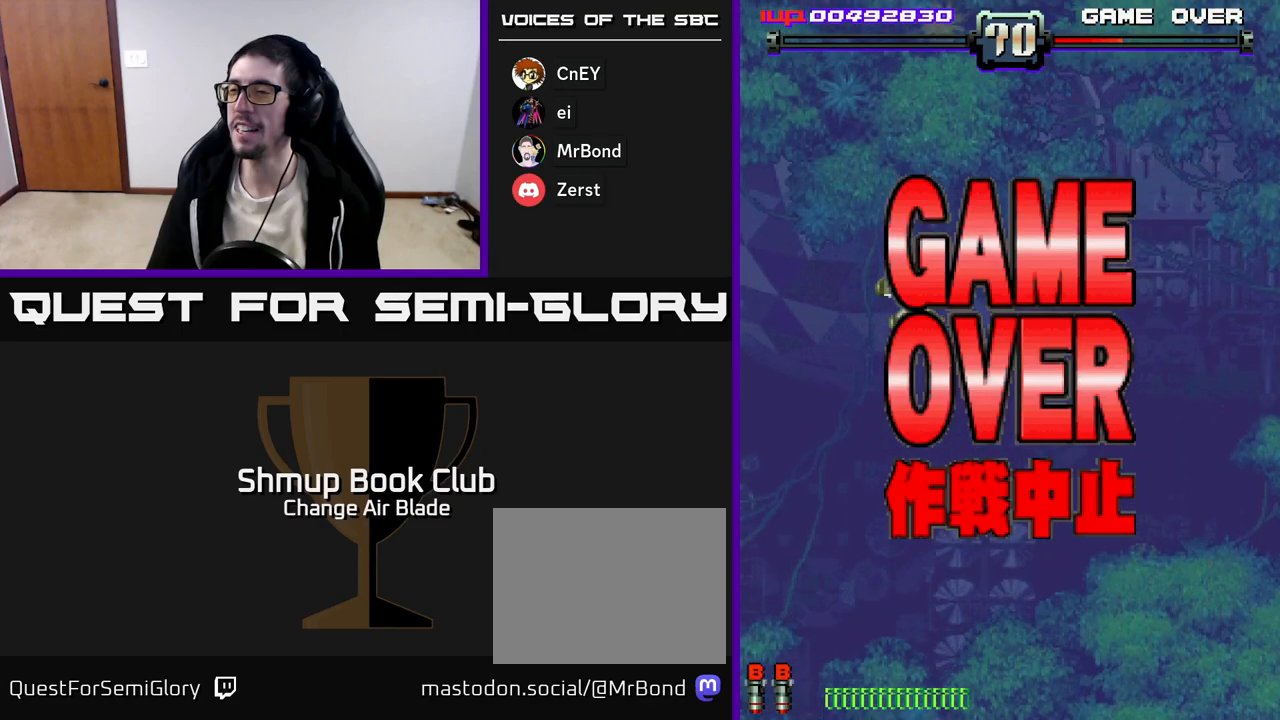
{"buttons": ["START"], "right_stick": "center", "events": [[83, "X", "up"], [100, "A", "up"], [150, "A", "down"], [167, "X", "down"], [300, "A", "up"], [300, "X", "up"], [433, "START", "down"]]}
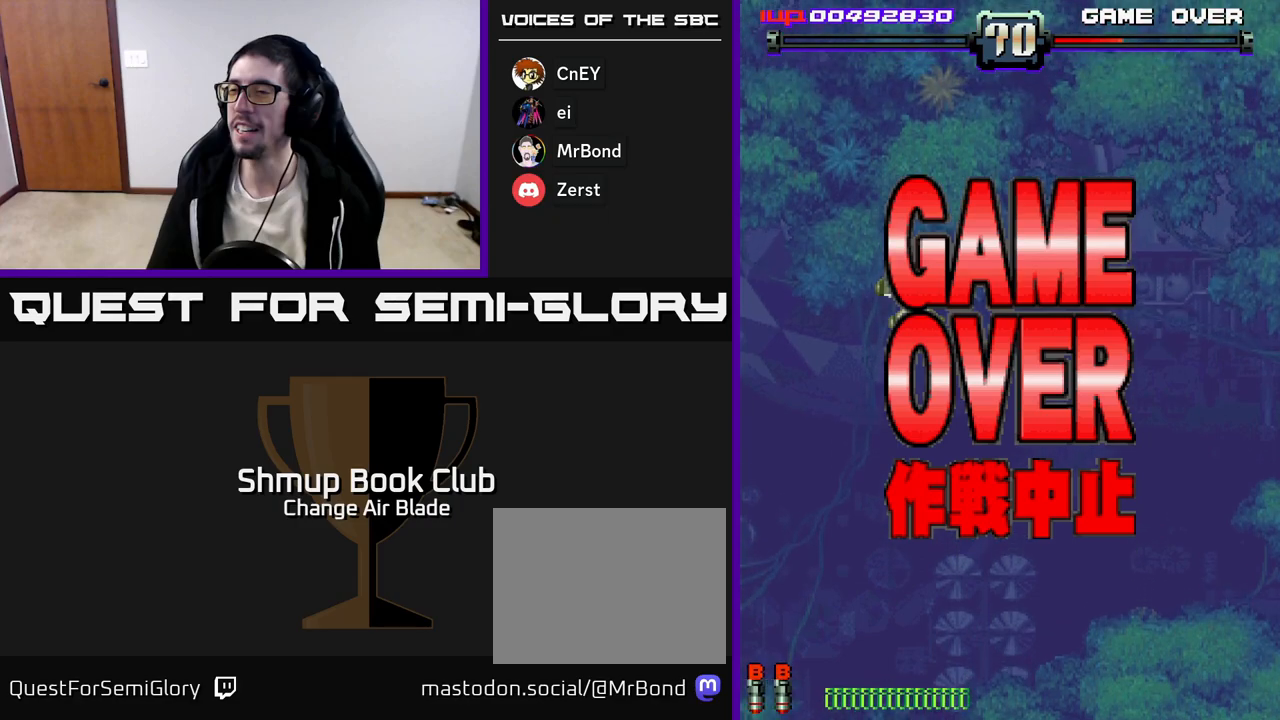
{"buttons": [], "right_stick": "center", "events": [[133, "START", "up"], [267, "A", "down"], [483, "A", "up"]]}
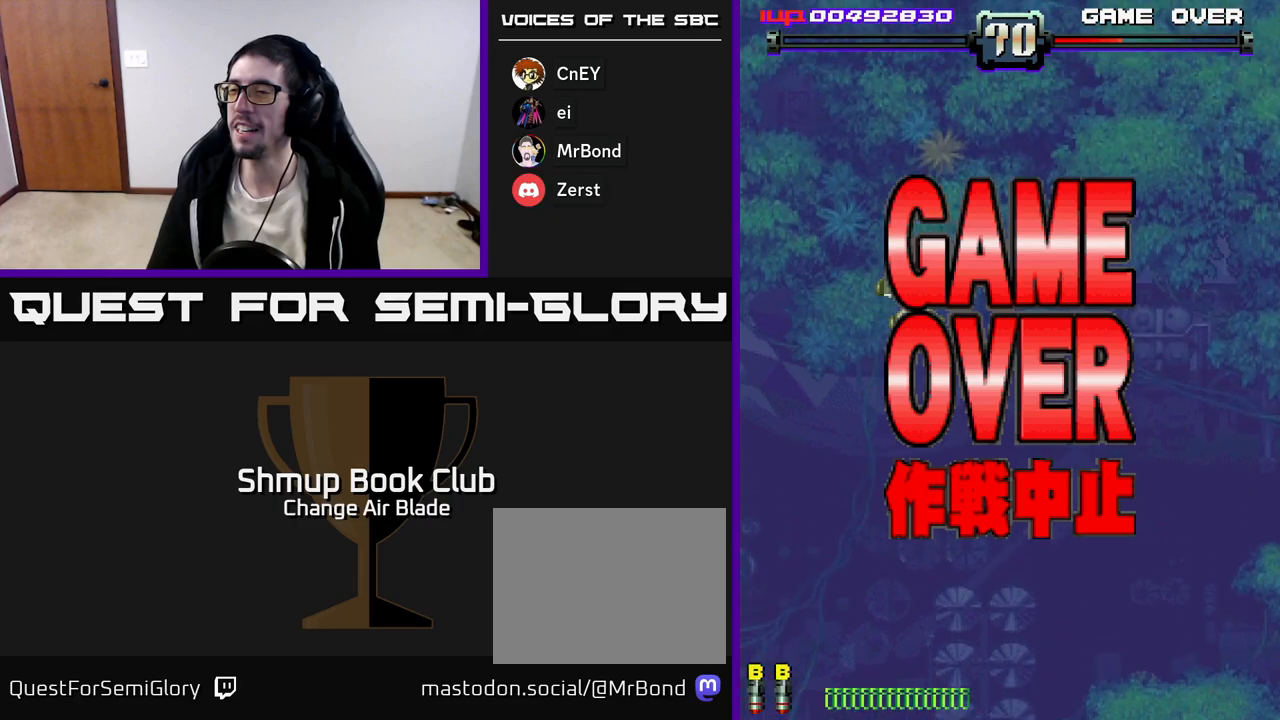
{"buttons": ["A", "X"], "right_stick": "center", "events": [[33, "A", "down"], [33, "X", "down"], [117, "A", "up"], [117, "X", "up"], [217, "A", "down"], [217, "X", "down"], [333, "A", "up"], [350, "X", "up"], [433, "A", "down"], [433, "X", "down"]]}
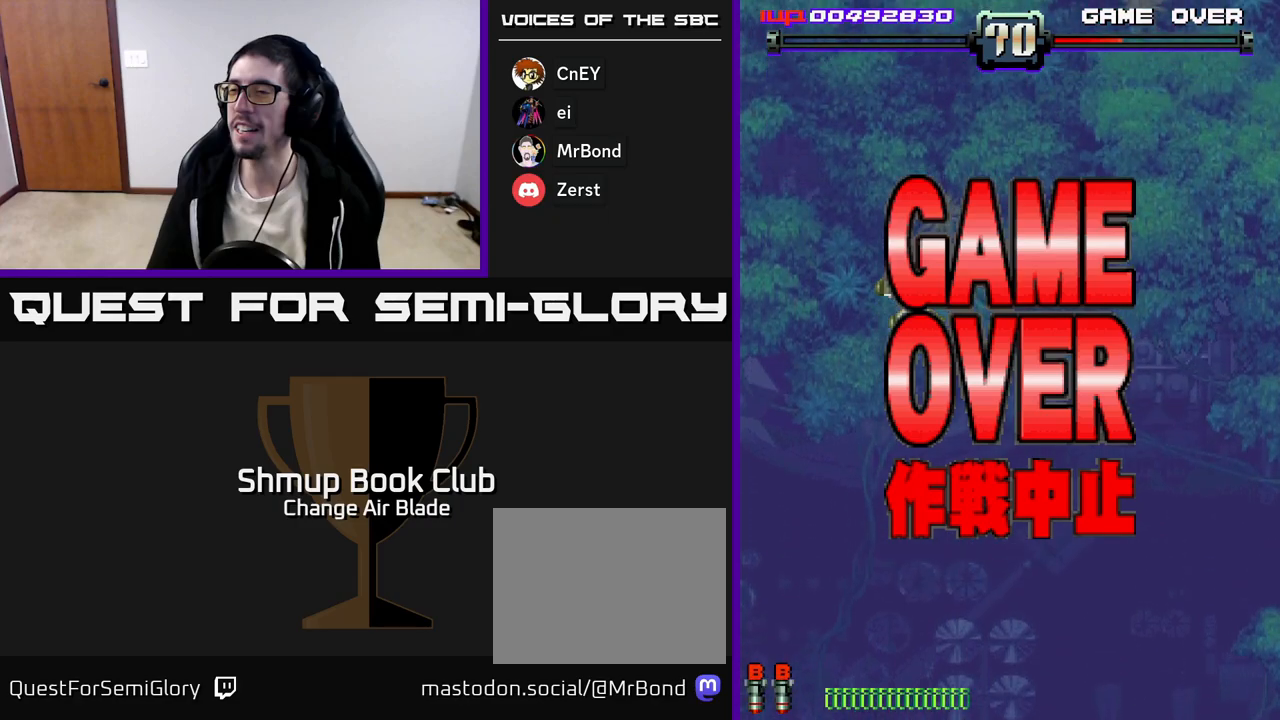
{"buttons": ["A", "X"], "right_stick": "center", "events": [[67, "A", "up"], [83, "X", "up"], [150, "X", "down"], [167, "A", "down"], [267, "A", "up"], [300, "X", "up"], [383, "A", "down"], [383, "X", "down"]]}
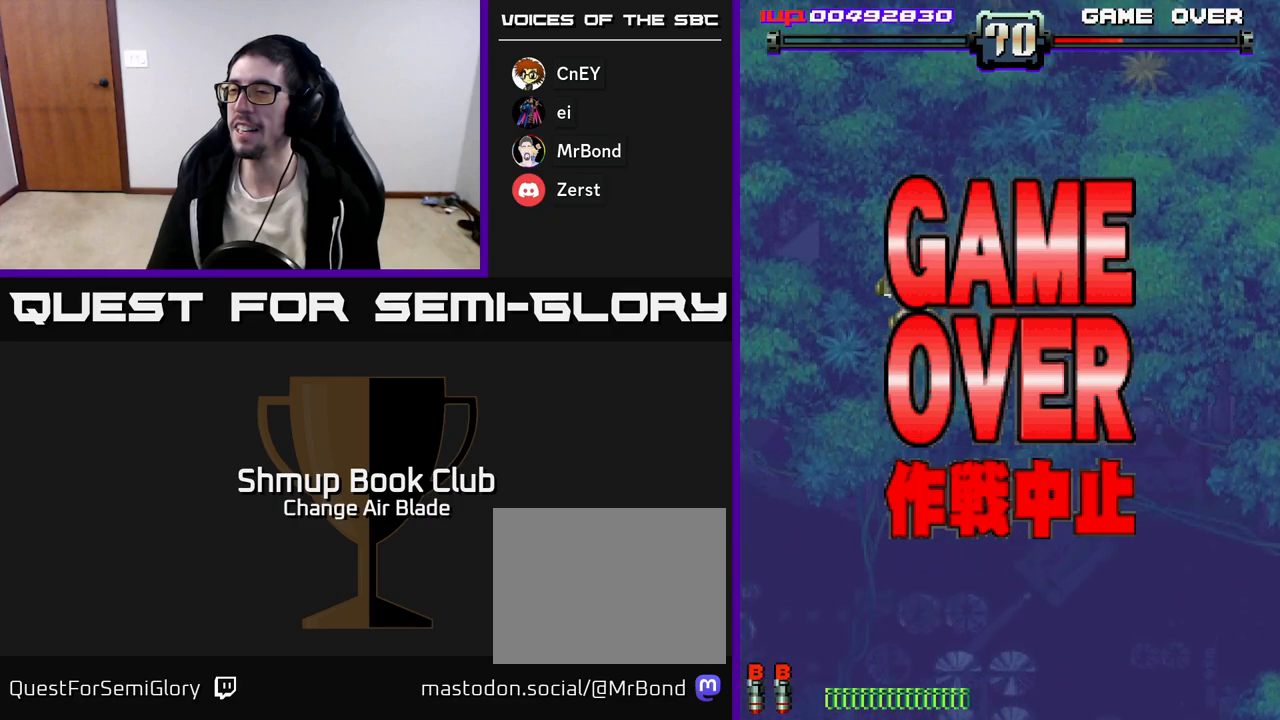
{"buttons": ["X"], "right_stick": "center", "events": [[17, "A", "up"], [33, "X", "up"], [83, "X", "down"], [100, "A", "down"], [250, "A", "up"], [267, "X", "up"], [333, "A", "down"], [333, "X", "down"], [500, "A", "up"]]}
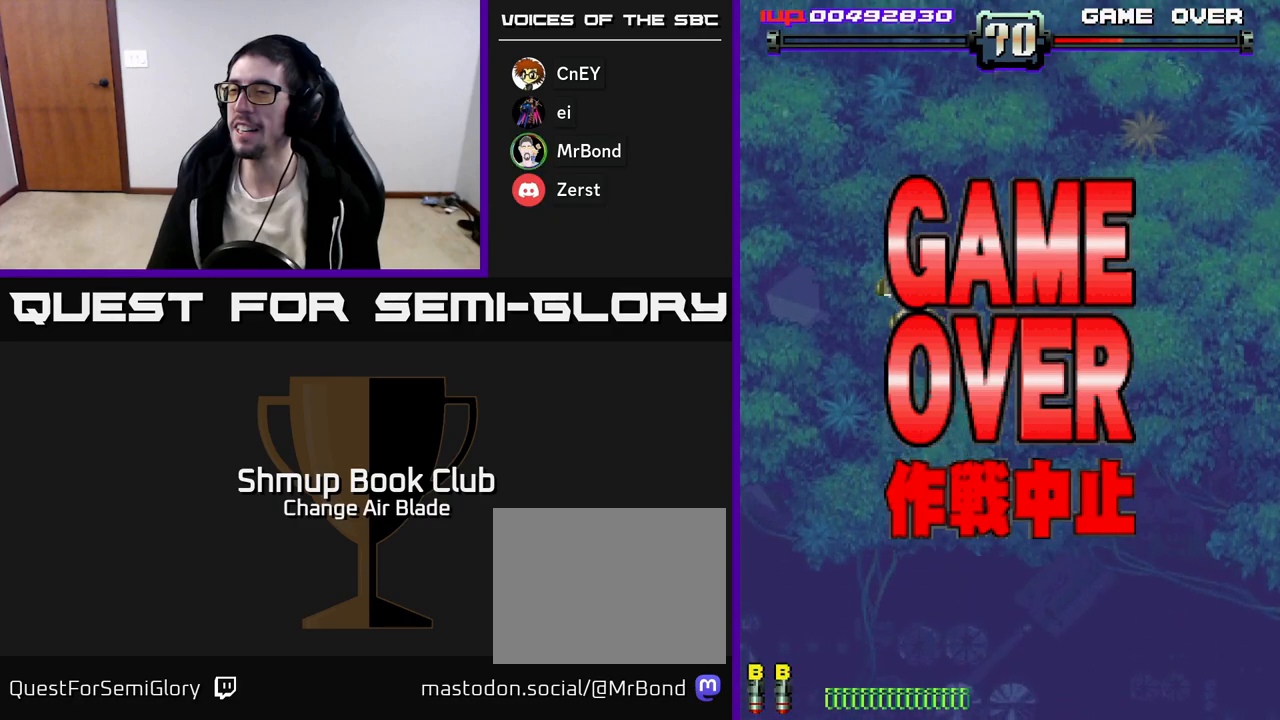
{"buttons": [], "right_stick": "center", "events": [[17, "X", "up"], [83, "A", "down"], [83, "X", "down"], [217, "A", "up"], [250, "X", "up"], [333, "X", "down"], [367, "A", "down"], [467, "A", "up"], [500, "X", "up"]]}
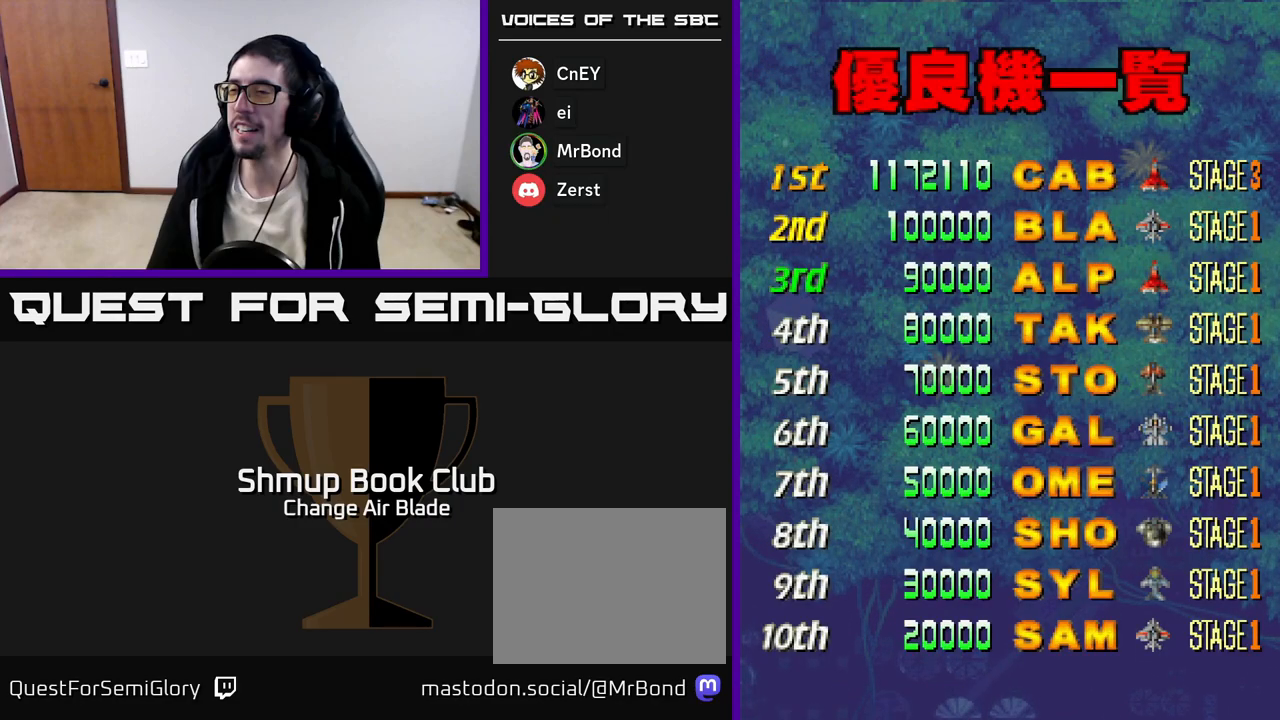
{"buttons": [], "right_stick": "center", "events": [[83, "X", "down"], [100, "A", "down"], [183, "A", "up"], [200, "X", "up"]]}
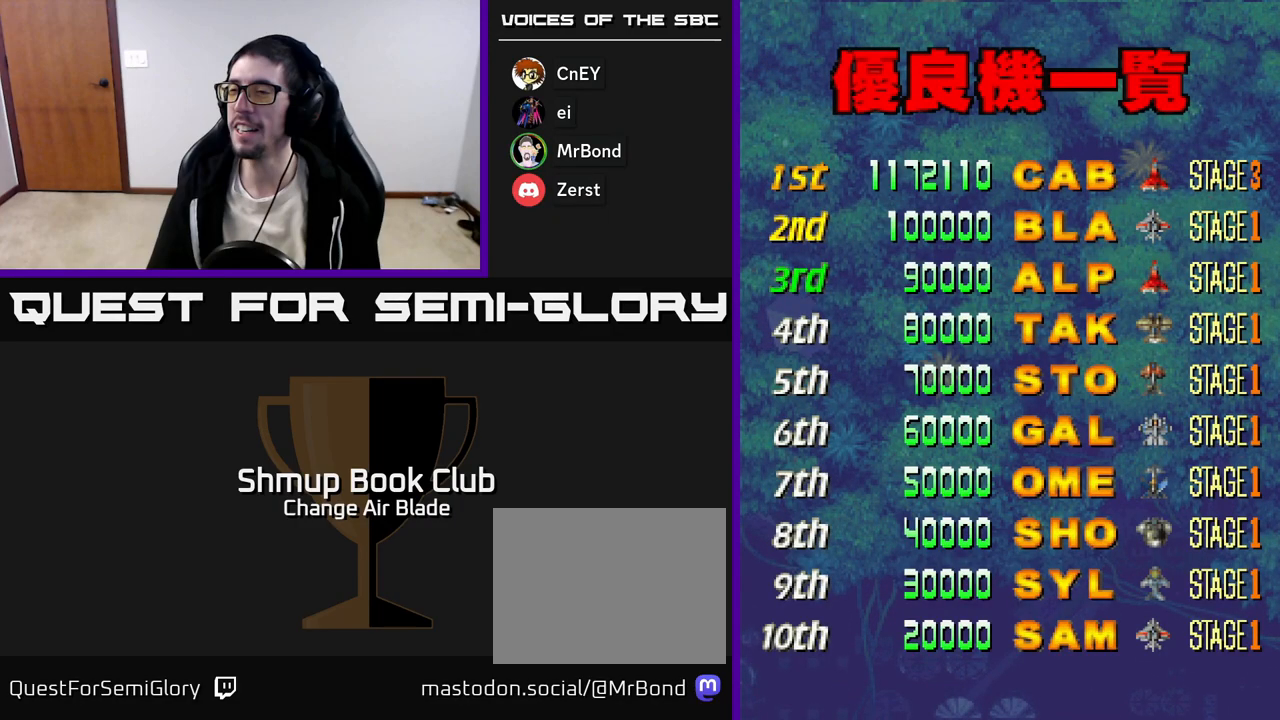
{"buttons": [], "right_stick": "center", "events": [[233, "A", "down"], [283, "X", "down"], [433, "A", "up"], [483, "X", "up"]]}
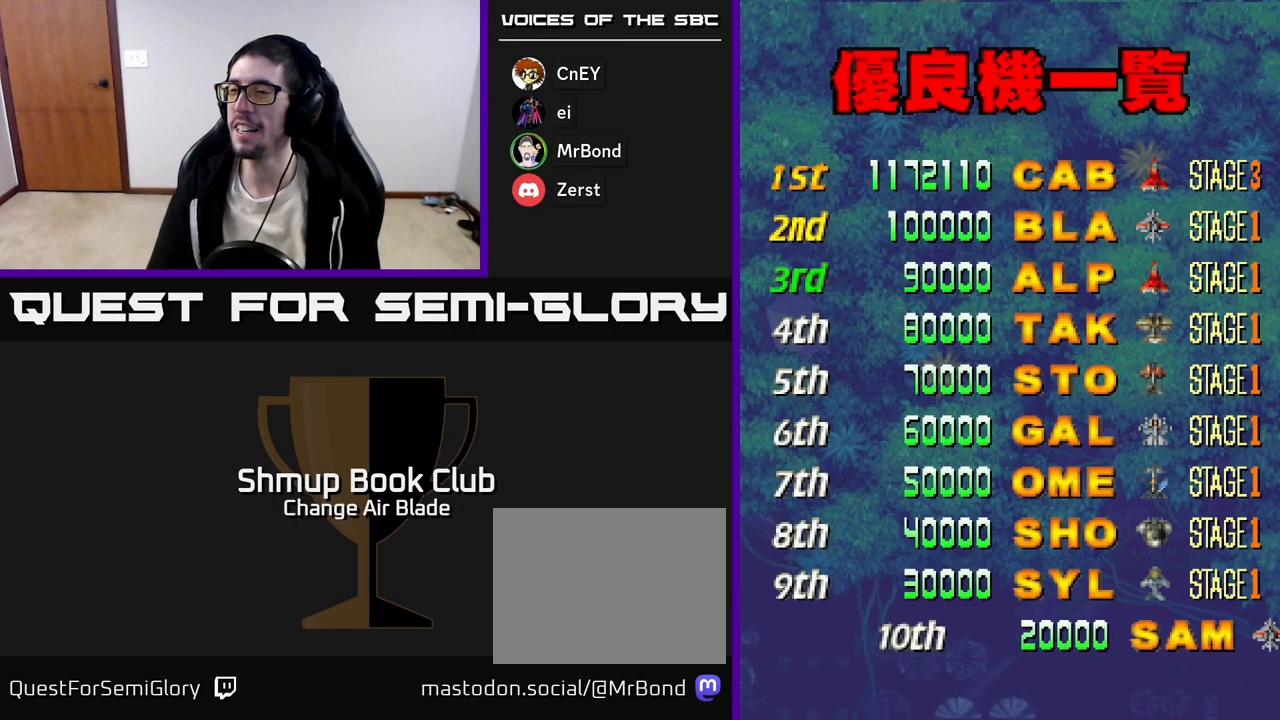
{"buttons": [], "right_stick": "center", "events": [[50, "A", "down"], [67, "X", "down"], [233, "X", "up"], [250, "A", "up"]]}
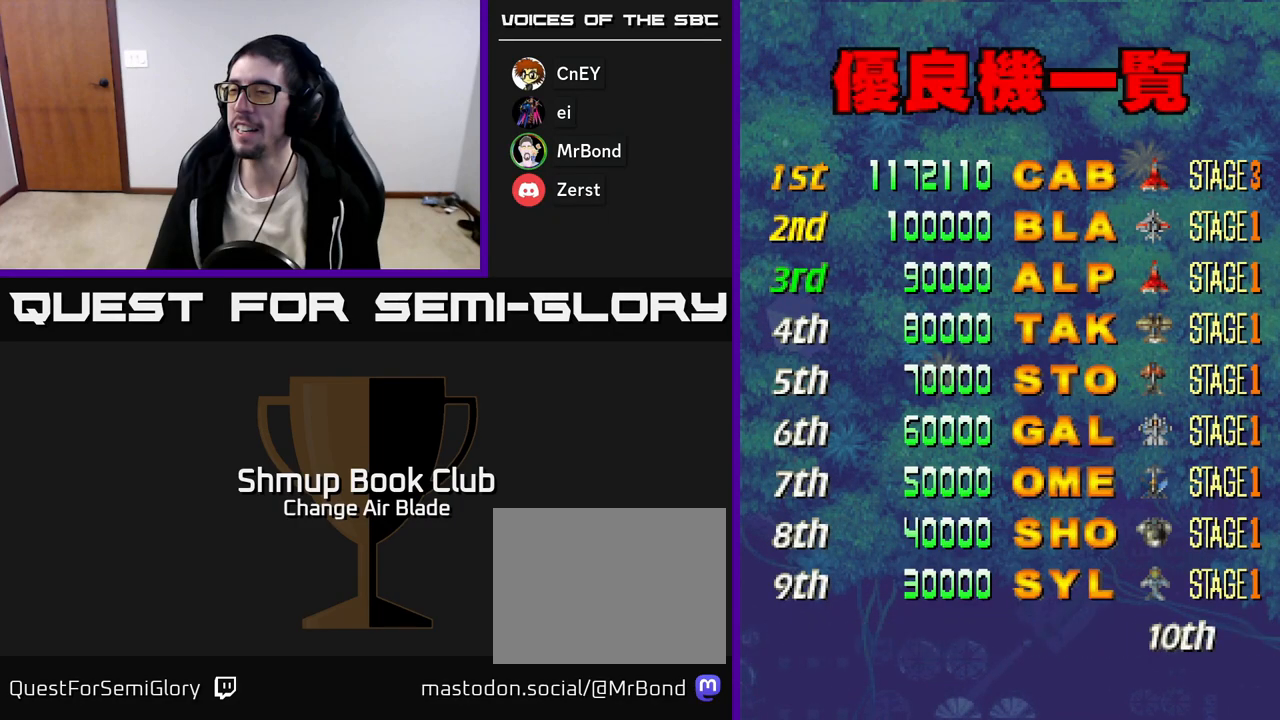
{"buttons": [], "right_stick": "center", "events": [[367, "SELECT", "down"], [500, "SELECT", "up"]]}
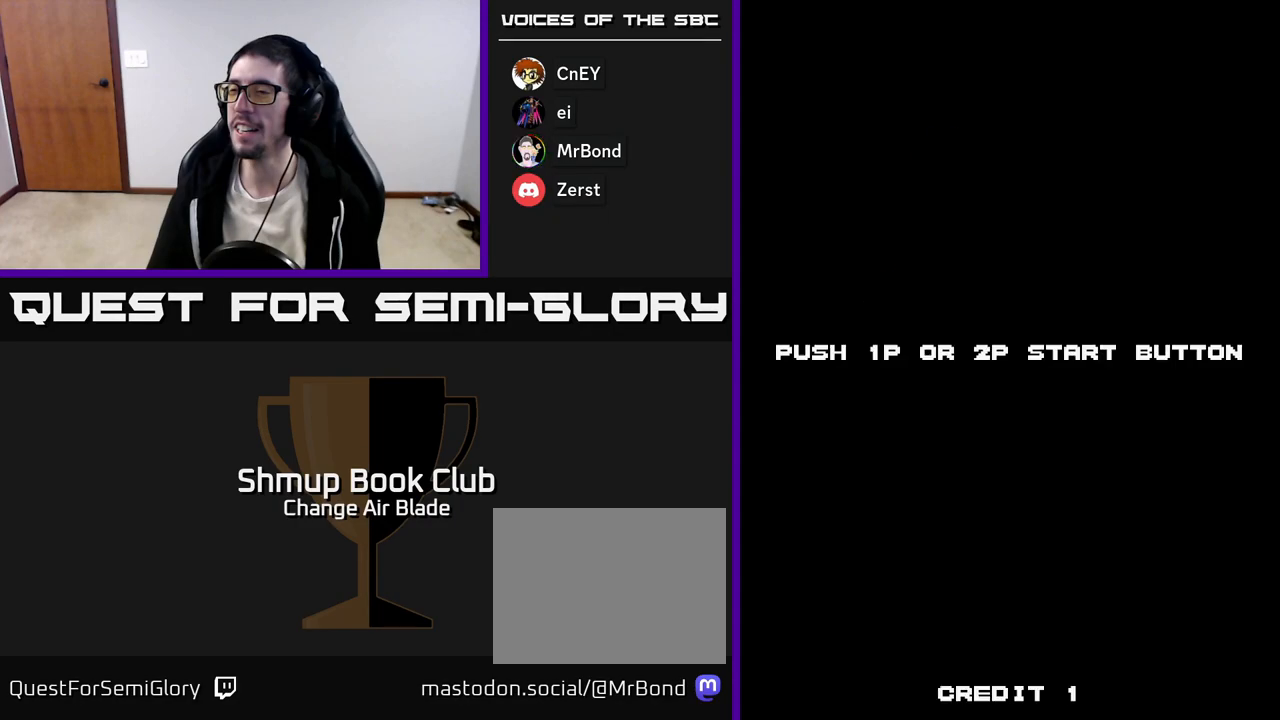
{"buttons": [], "right_stick": "center", "events": [[133, "START", "down"], [367, "START", "up"]]}
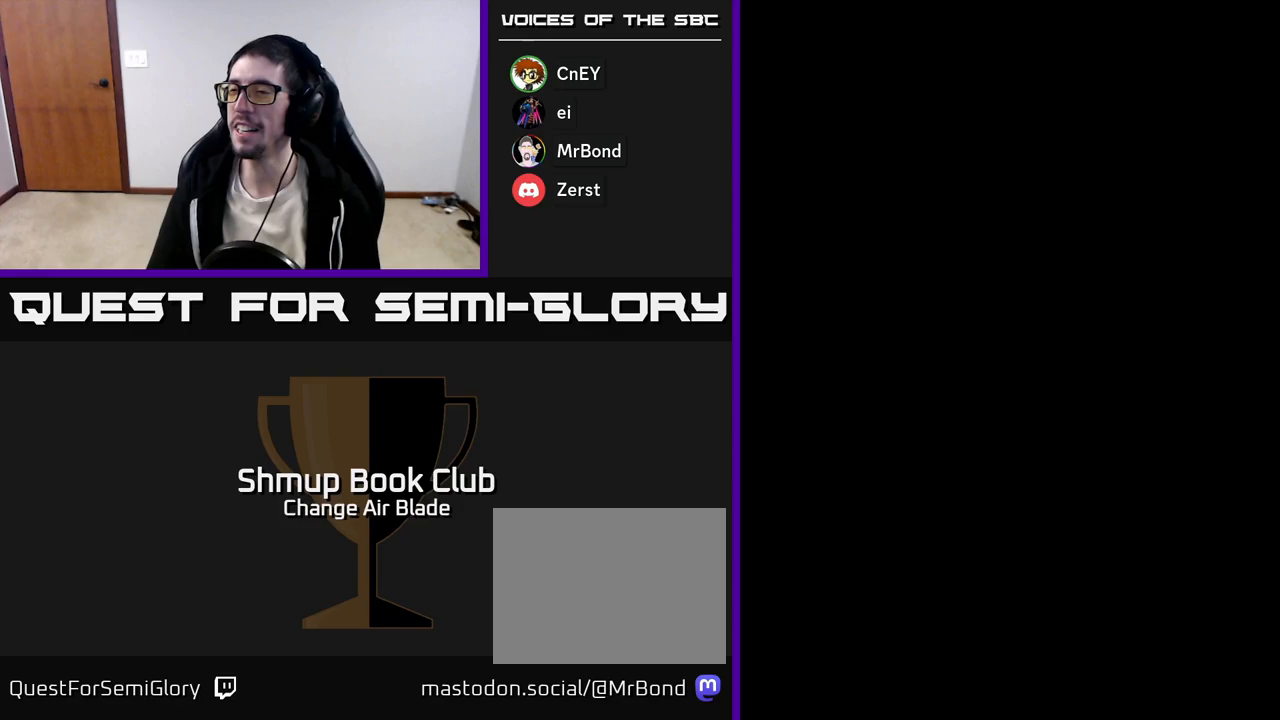
{"buttons": [], "right_stick": "center", "events": []}
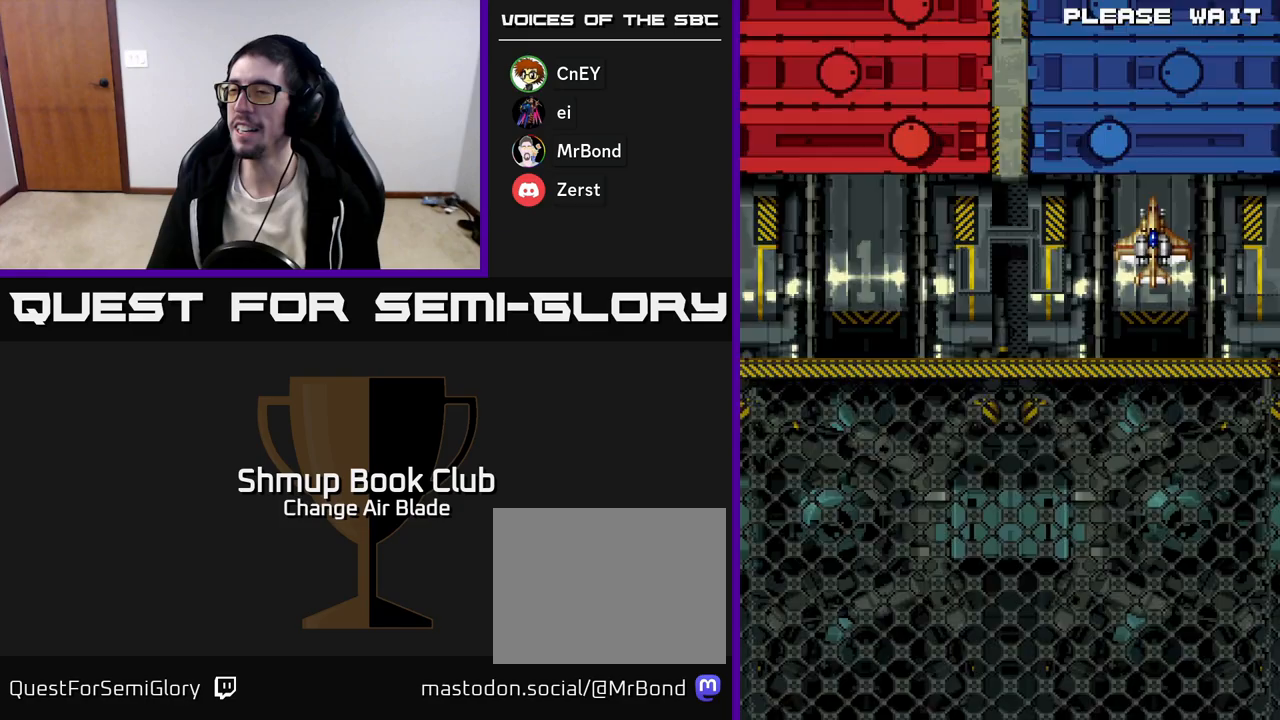
{"buttons": [], "right_stick": "center", "events": []}
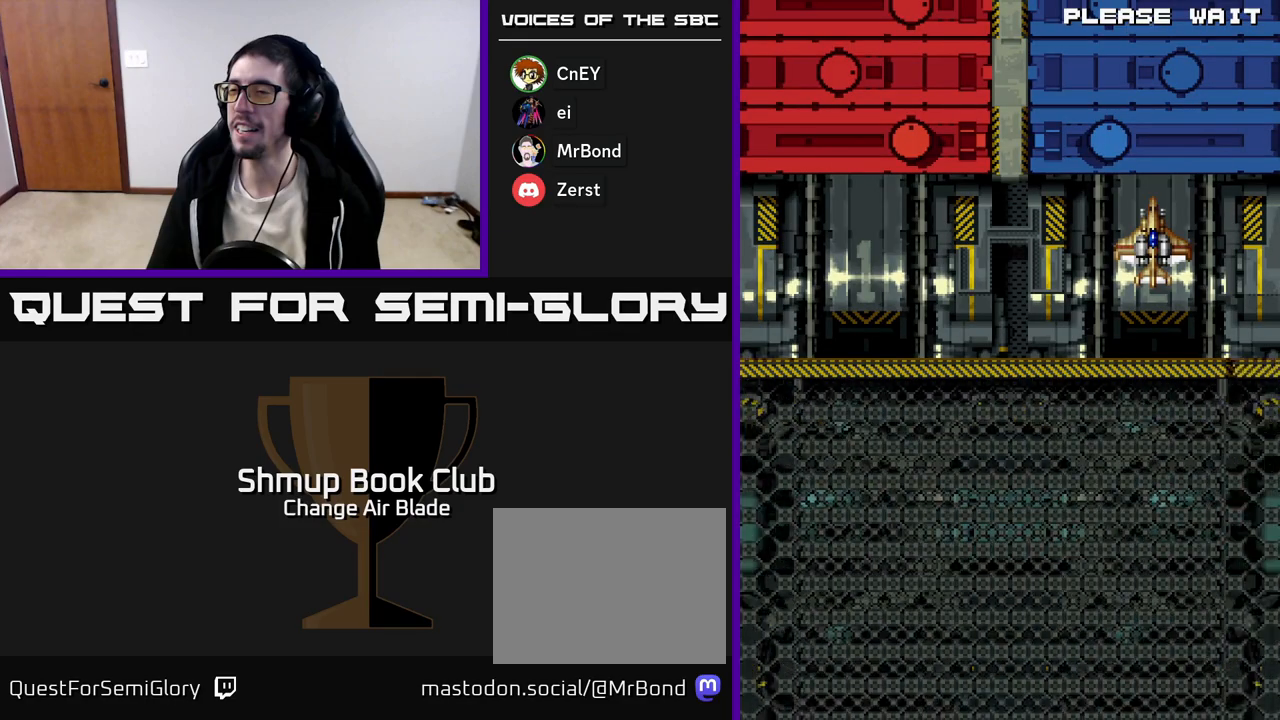
{"buttons": [], "right_stick": "center", "events": []}
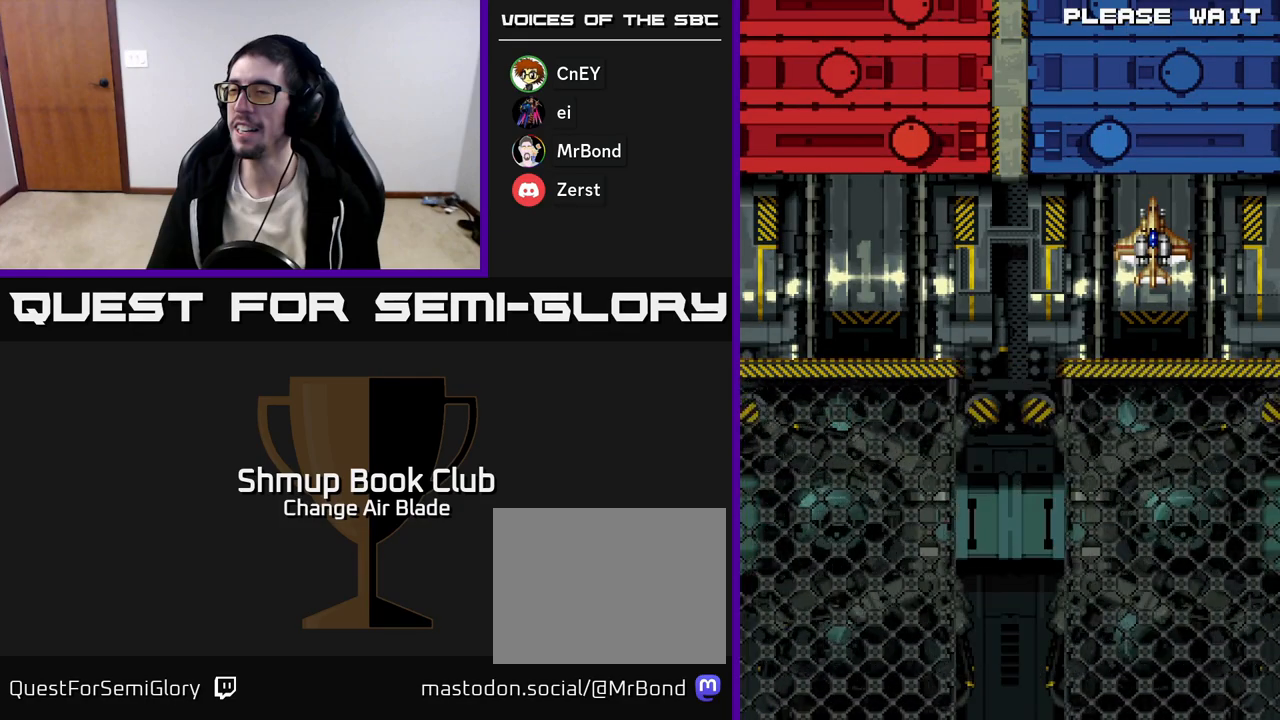
{"buttons": ["A"], "right_stick": "center", "events": [[200, "A", "down"], [333, "A", "up"], [450, "A", "down"]]}
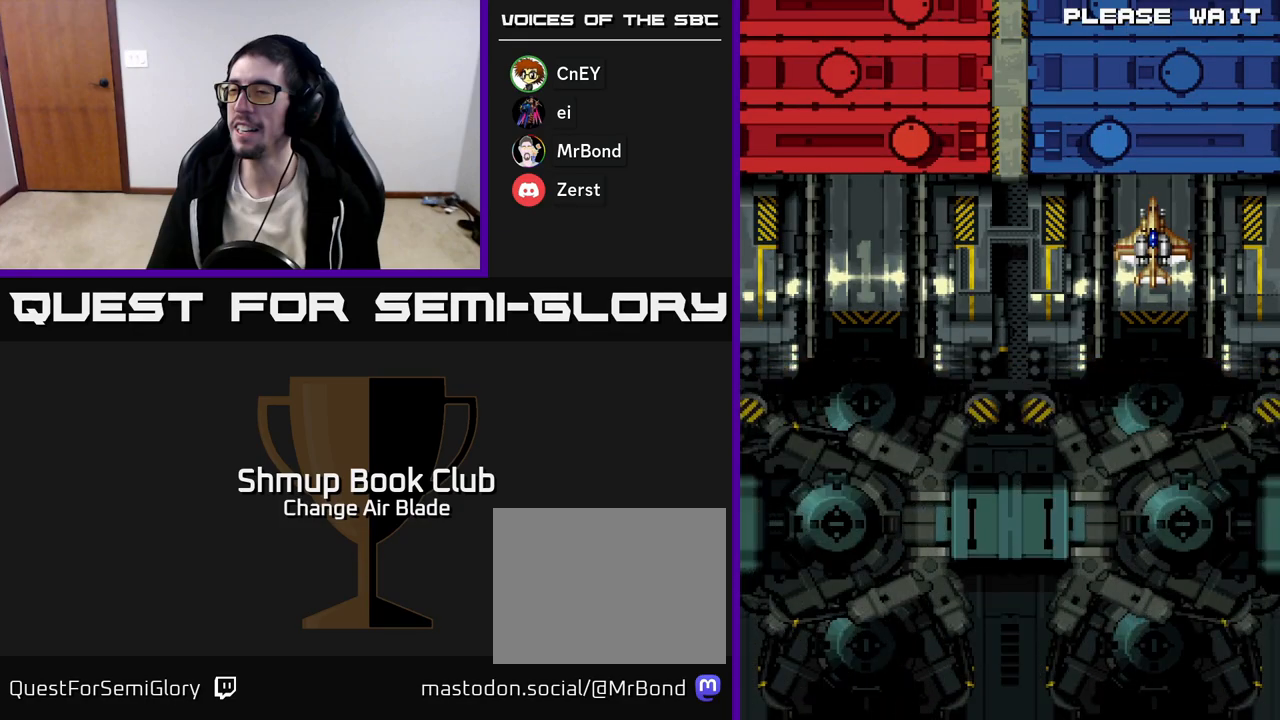
{"buttons": [], "right_stick": "center", "events": [[100, "A", "up"], [367, "A", "down"], [500, "A", "up"]]}
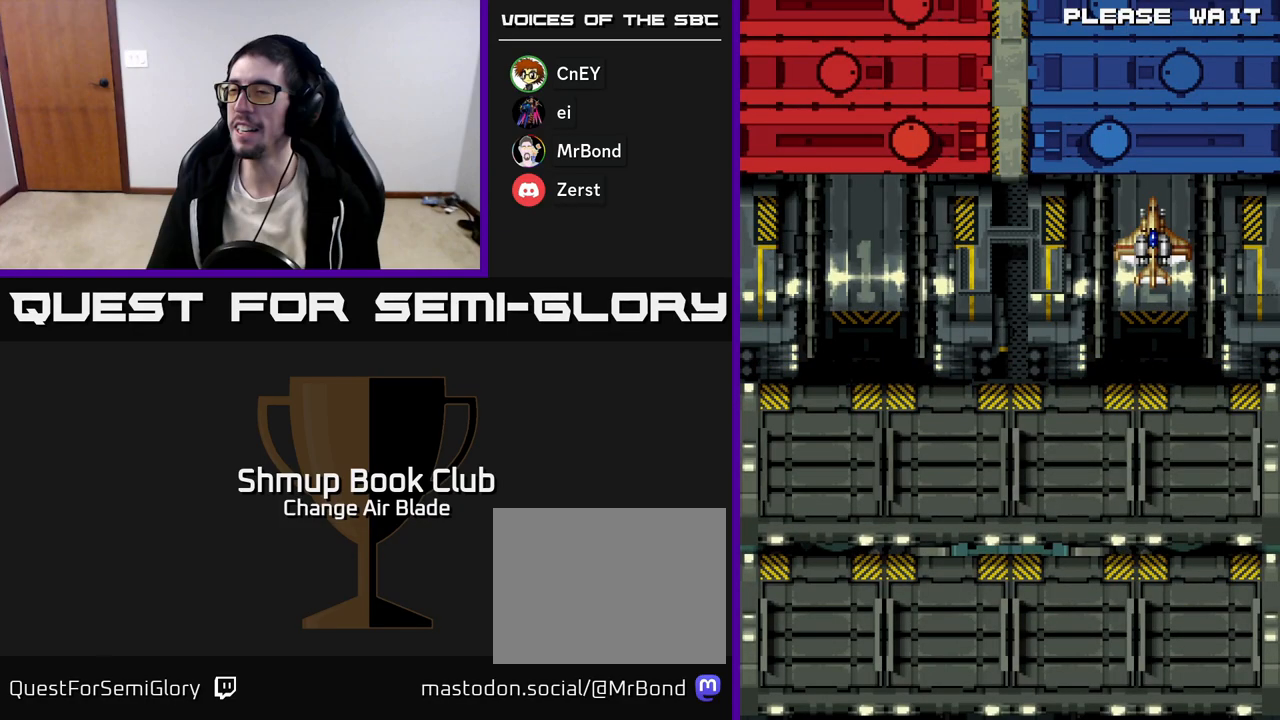
{"buttons": [], "right_stick": "center", "events": []}
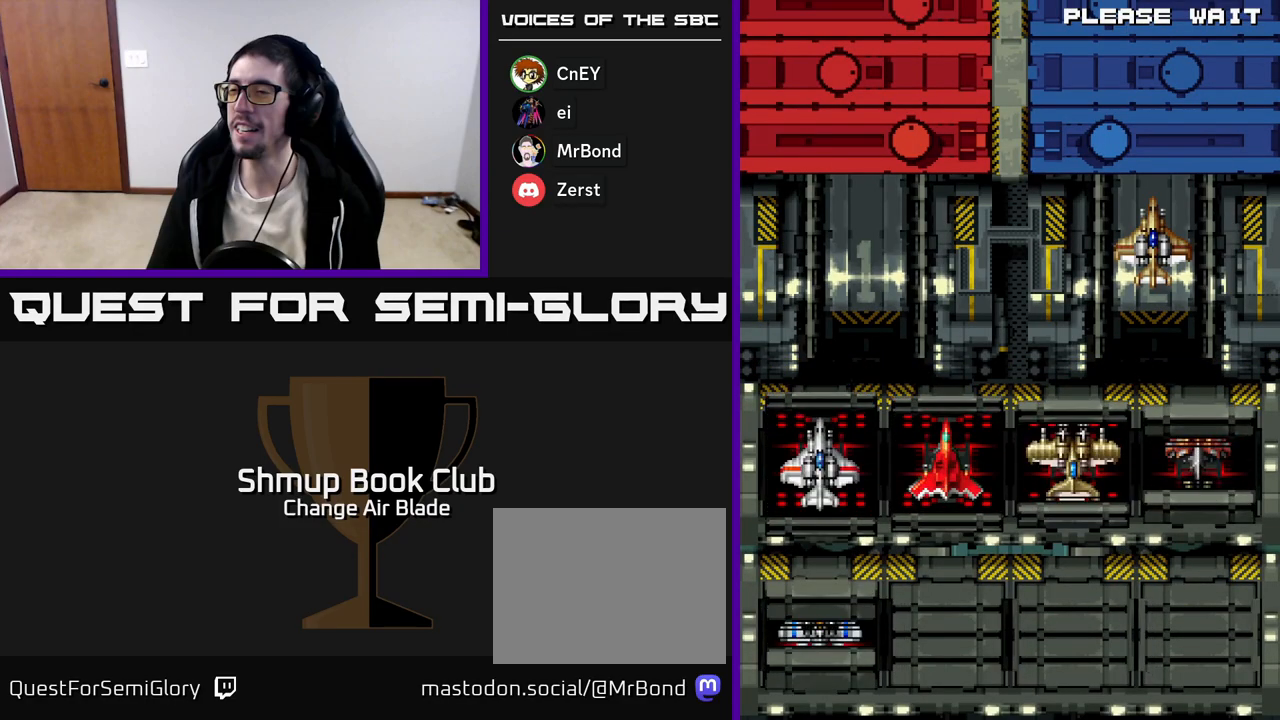
{"buttons": [], "right_stick": "center", "events": [[117, "DPAD_RIGHT", "down"], [233, "DPAD_RIGHT", "up"]]}
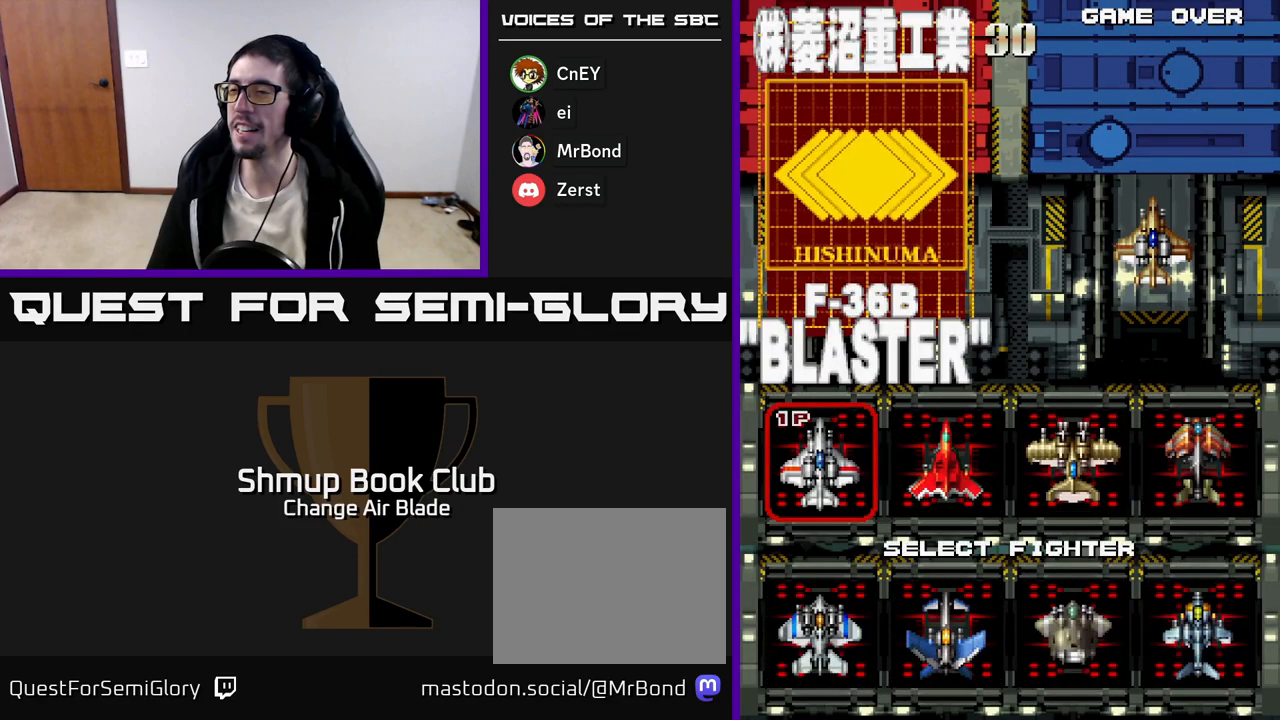
{"buttons": [], "right_stick": "center", "events": [[50, "DPAD_RIGHT", "down"], [167, "DPAD_RIGHT", "up"], [300, "A", "down"], [483, "A", "up"]]}
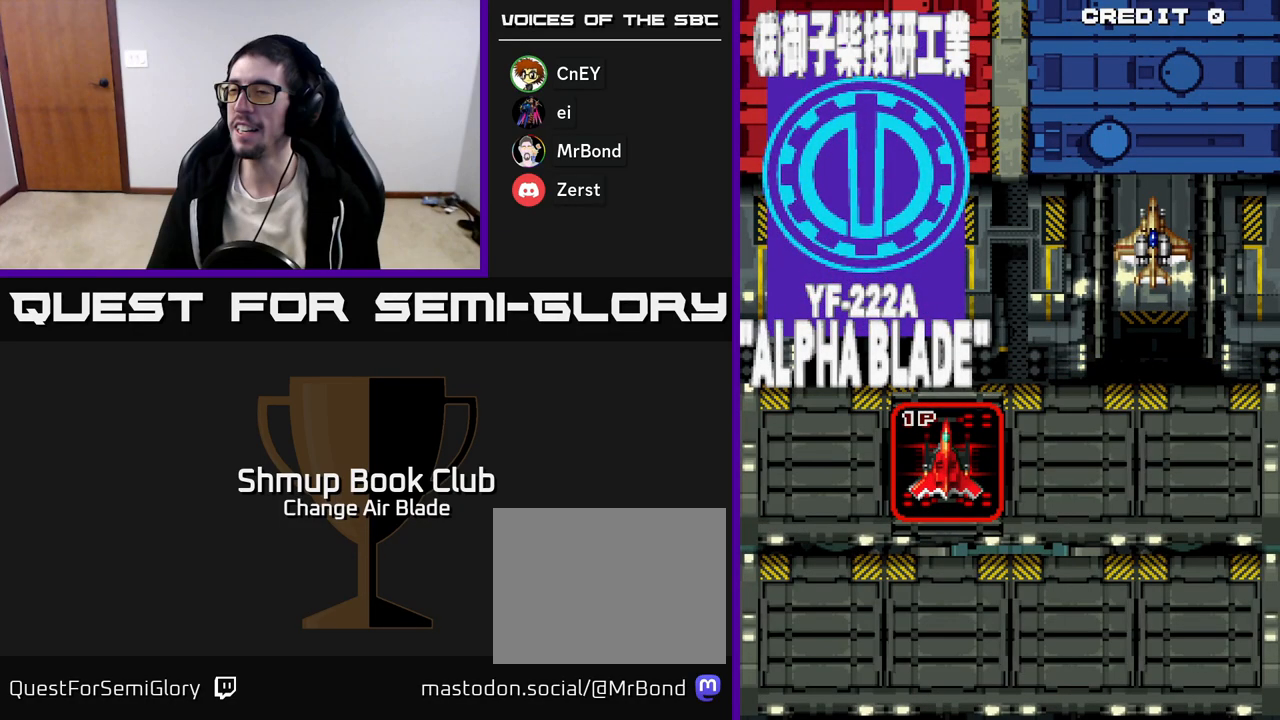
{"buttons": [], "right_stick": "center", "events": [[250, "A", "down"], [417, "A", "up"]]}